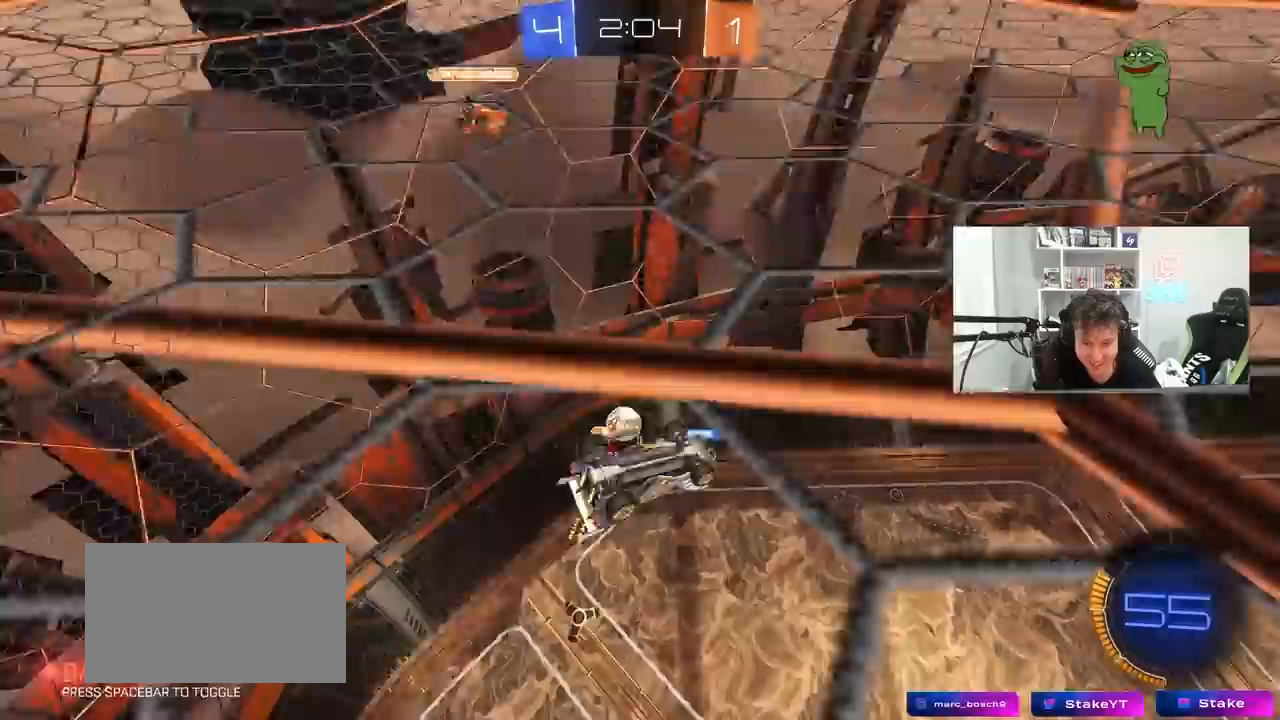
Gameplay with keyboard and mouse; each line is a JSON object with the keys and mouse buttons held at the frame after it. "events" lists presses ("down") and releases ("up") of "1", "2", "3", "4", "5", "a", "alt", "c", "caps_lock", "ctrl", "d", "e", "f", "g", "q", "r", "s", "shift", "space", "t", "tab", "v", "w", "x", "z", "mouse_left", "mouse_wheel" and "mouse_right" between this image and that frame as [ms after this image, input, new state], when the widget could be followed in between. "mouse_left", "mouse_wheel", "mouse_right" = the "left", "wheel", "right" buttons of the "mouse" list. No other keys are recorded. "wheel" means that the mouse wheel is clicked or scrolled. "mouse_move" is the direction in which the mouse moves at that frame (one of eight, or "still"), when it could be read.
{"keys": ["d"], "mouse": [], "mouse_move": "still", "events": [[117, "s", "up"], [400, "s", "down"], [400, "shift", "up"], [450, "a", "up"], [450, "d", "down"], [483, "s", "up"]]}
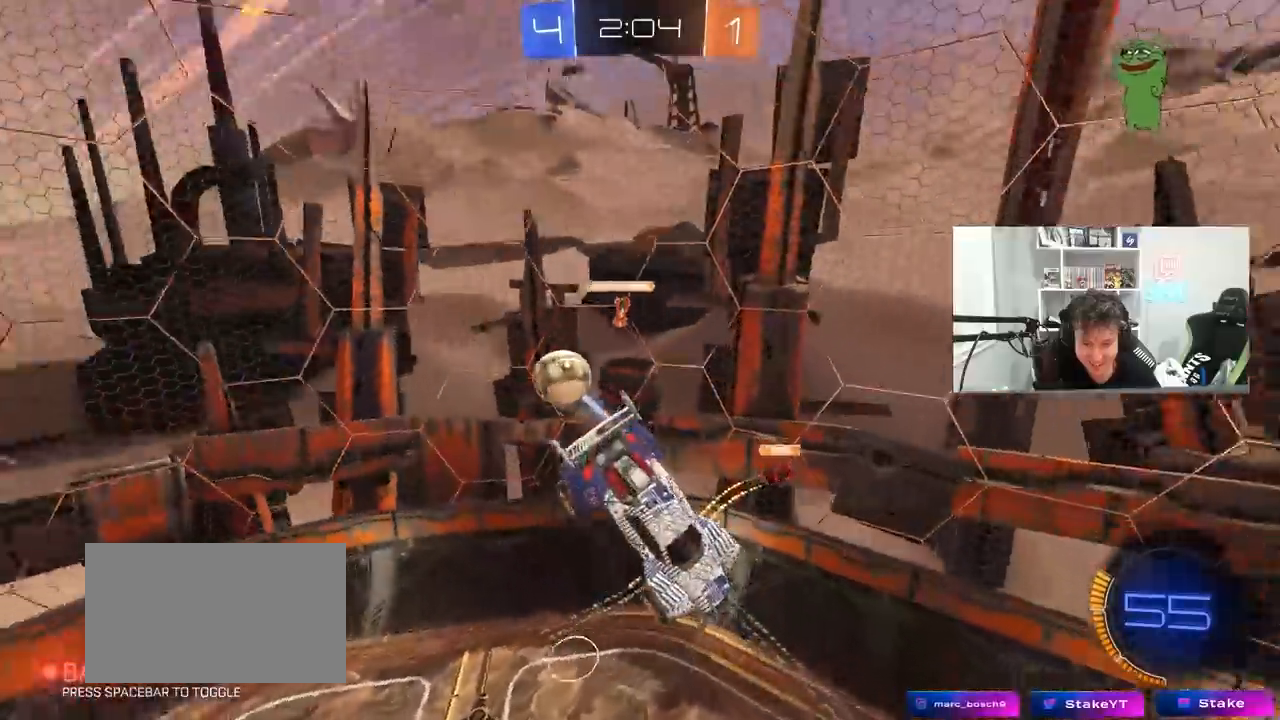
{"keys": [], "mouse": [], "mouse_move": "still", "events": [[83, "d", "up"]]}
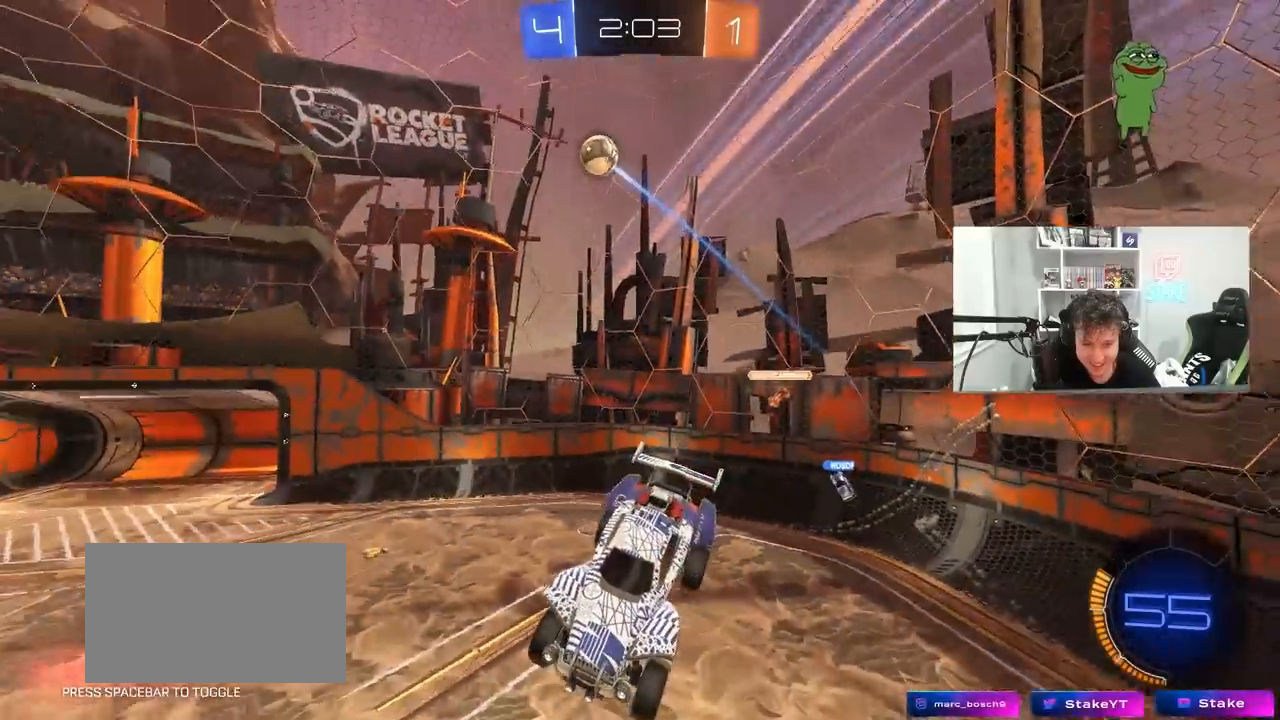
{"keys": ["d", "shift", "w"], "mouse": [], "mouse_move": "still", "events": [[183, "w", "down"], [333, "d", "down"], [383, "mouse_left", "down"], [467, "mouse_left", "up"], [467, "shift", "down"]]}
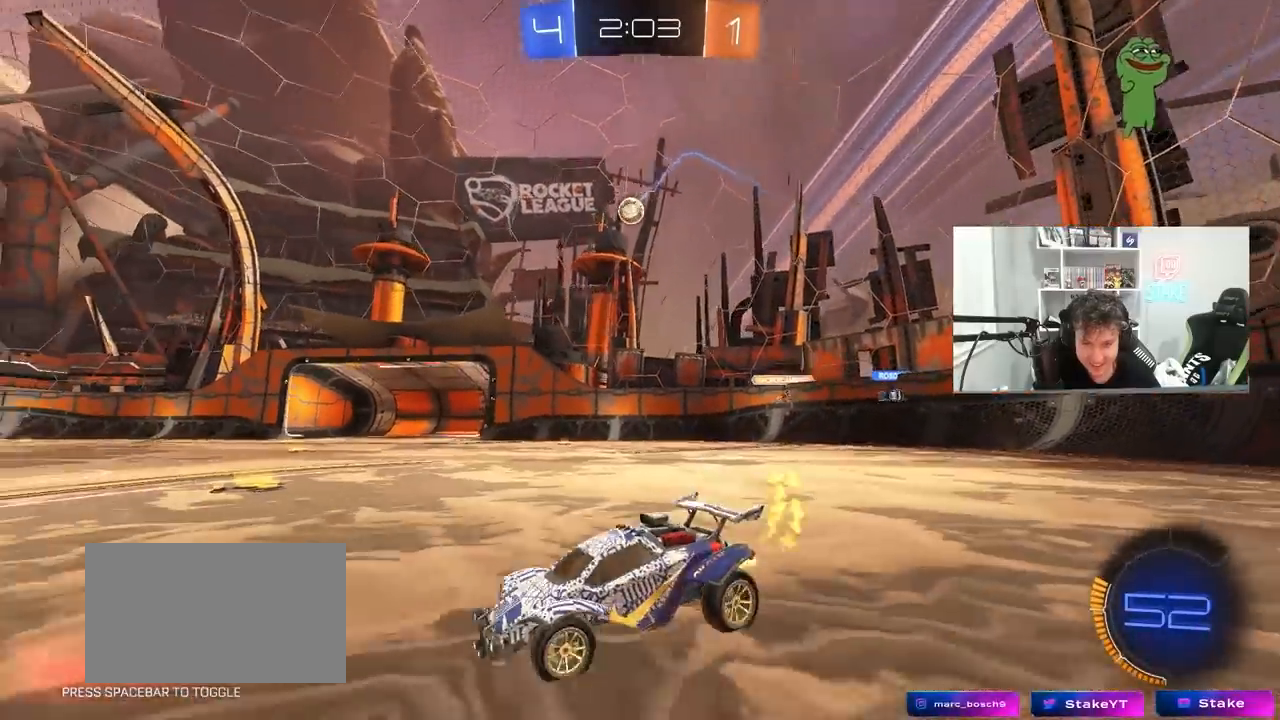
{"keys": ["w"], "mouse": ["left"], "mouse_move": "still", "events": [[67, "shift", "up"], [250, "d", "up"], [400, "mouse_left", "down"]]}
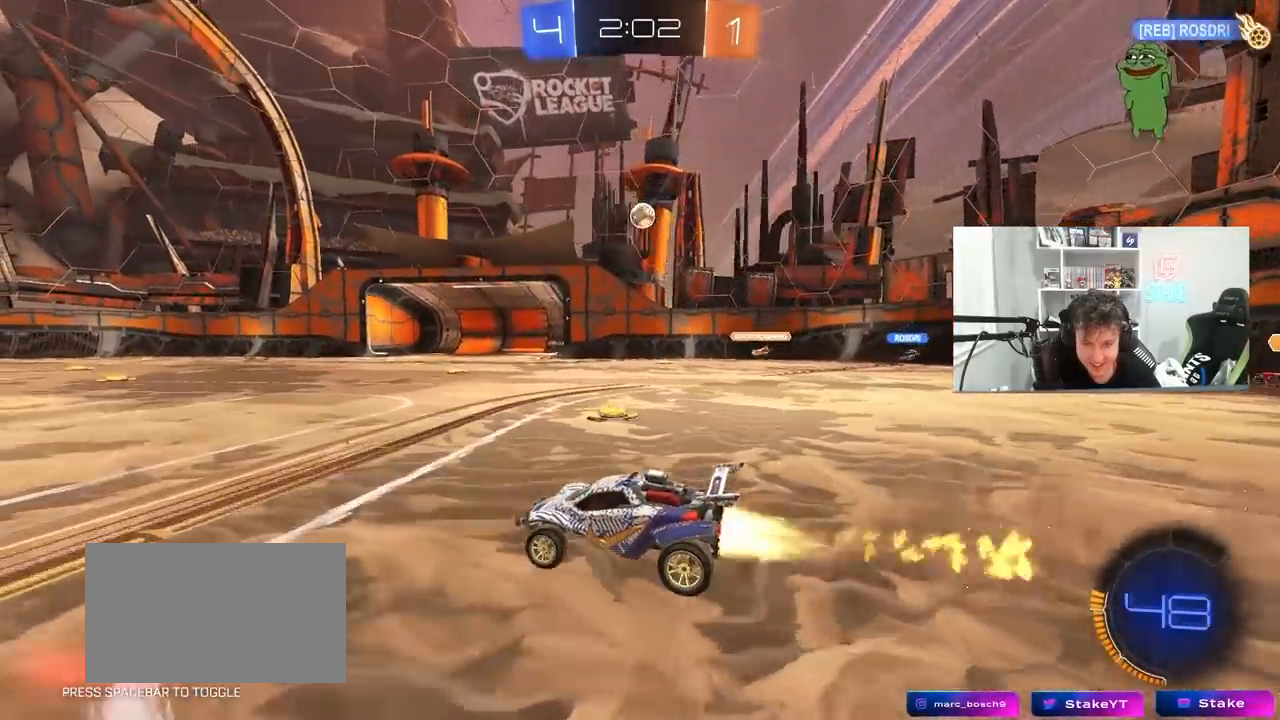
{"keys": ["w"], "mouse": [], "mouse_move": "still", "events": [[33, "a", "down"], [83, "mouse_left", "up"], [233, "a", "up"], [317, "d", "down"], [500, "d", "up"]]}
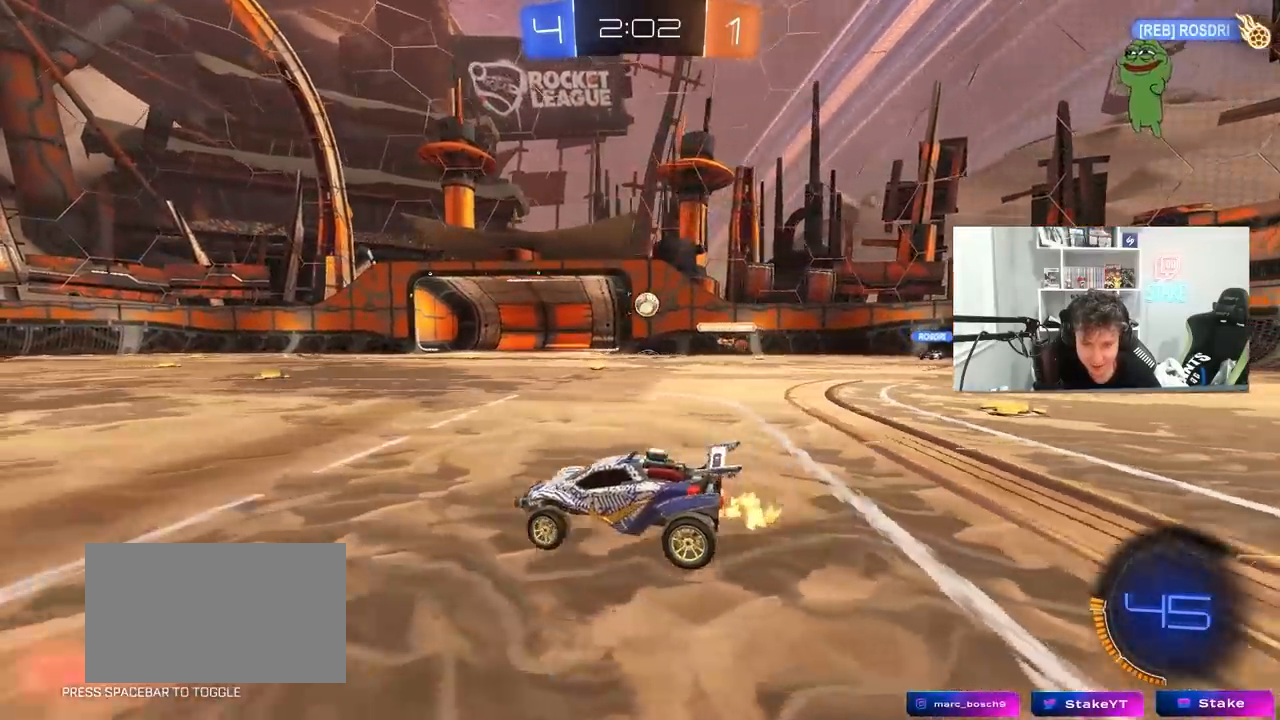
{"keys": ["w"], "mouse": [], "mouse_move": "still", "events": [[100, "d", "down"], [283, "w", "up"], [333, "d", "up"], [383, "w", "down"]]}
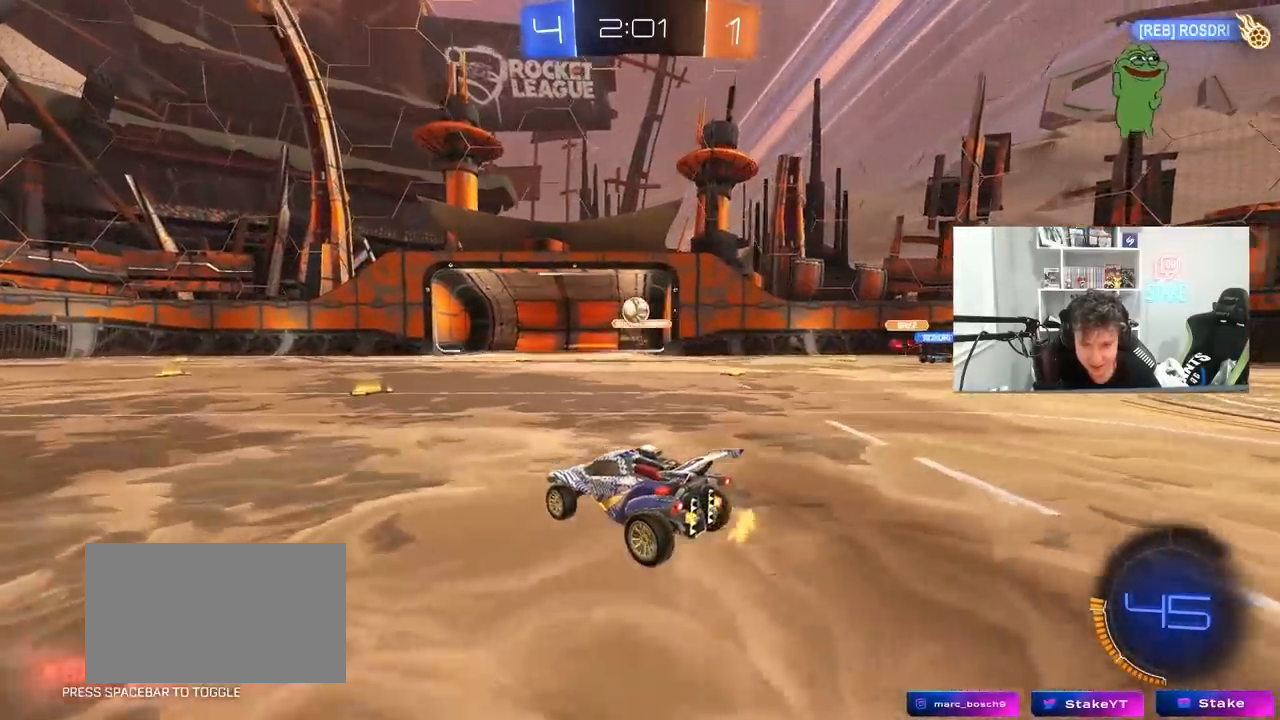
{"keys": ["a", "w"], "mouse": ["left"], "mouse_move": "still", "events": [[67, "d", "down"], [217, "a", "down"], [217, "d", "up"], [300, "mouse_left", "down"]]}
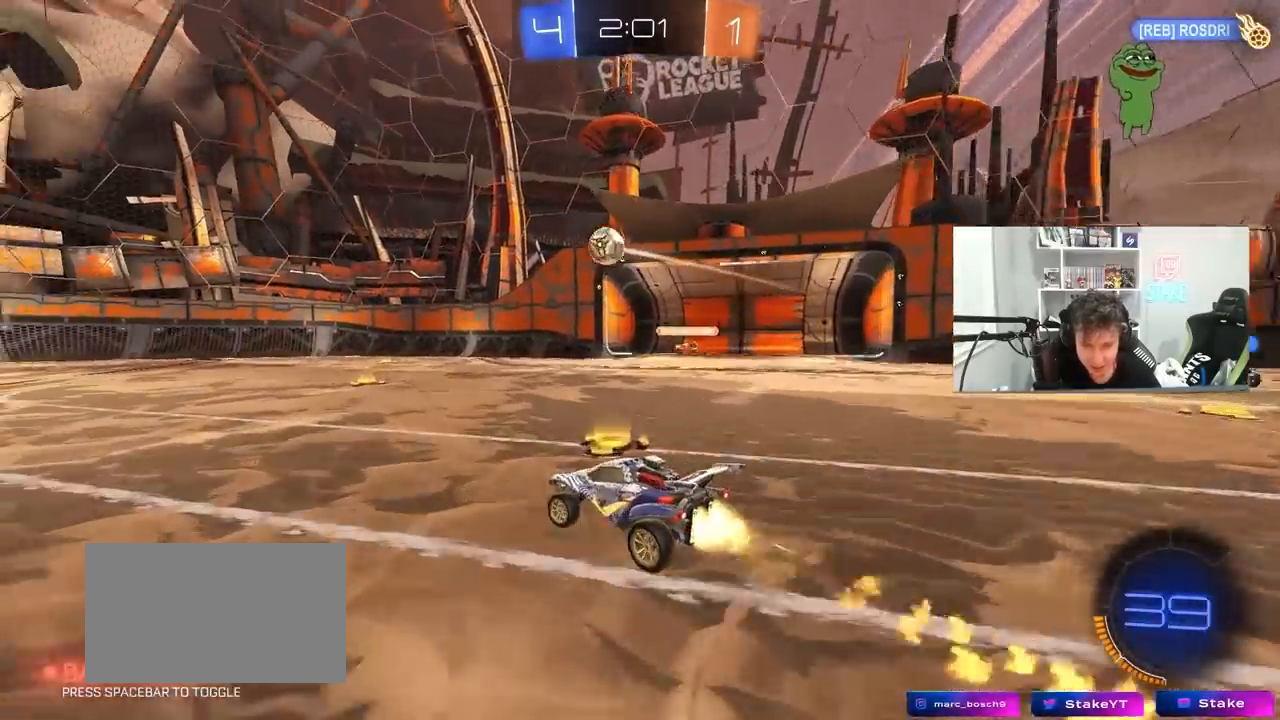
{"keys": ["a", "s", "shift"], "mouse": [], "mouse_move": "up-right", "events": [[33, "mouse_left", "up"], [133, "a", "up"], [183, "a", "down"], [183, "mouse_left", "down"], [183, "mouse_right", "down"], [217, "mouse_left", "up"], [217, "mouse_right", "up"], [217, "shift", "down"], [267, "mouse_right", "down"], [367, "s", "down"], [367, "w", "up"], [450, "mouse_right", "up"]]}
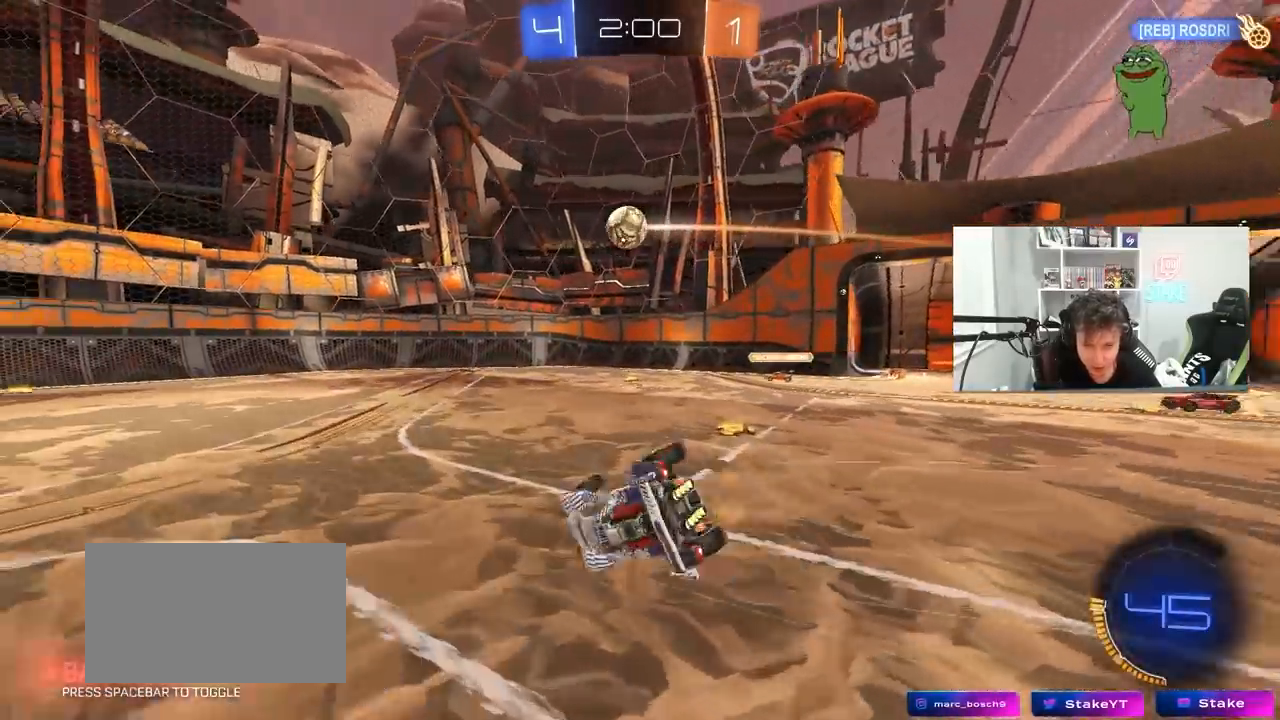
{"keys": ["a", "s", "shift"], "mouse": [], "mouse_move": "still", "events": [[150, "s", "up"], [233, "s", "down"]]}
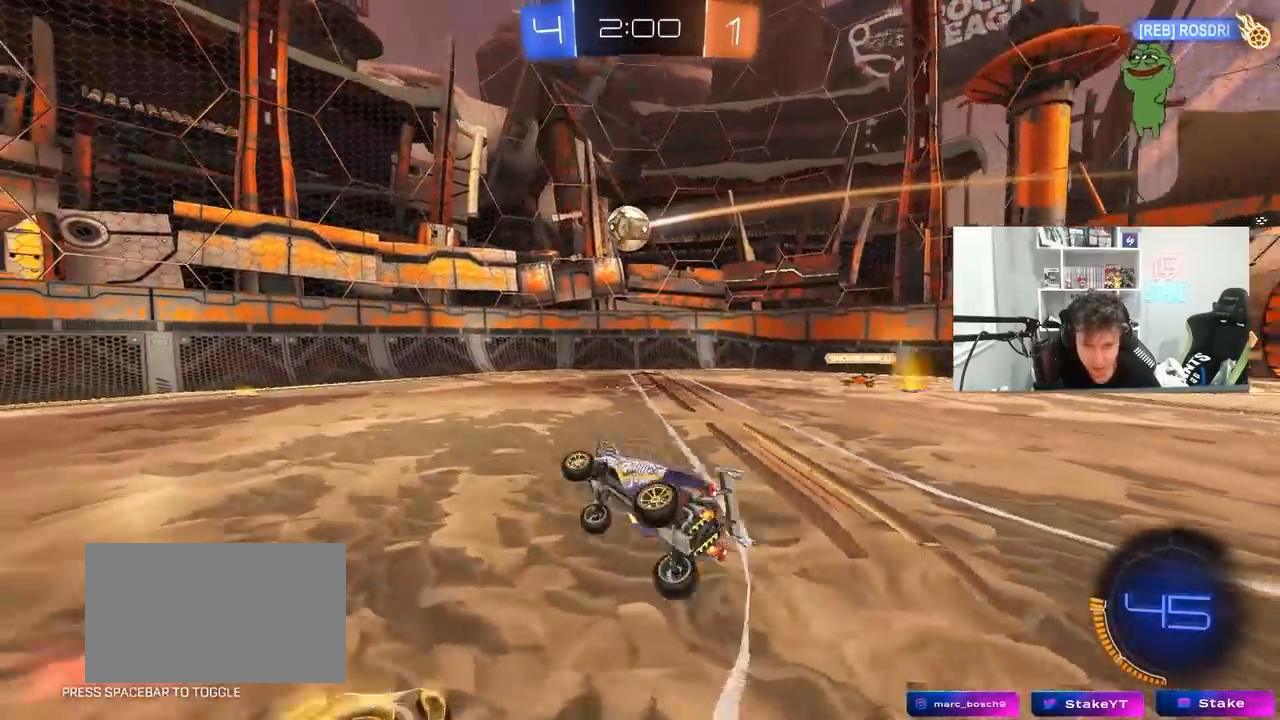
{"keys": ["d", "w"], "mouse": ["left"], "mouse_move": "still", "events": [[17, "a", "up"], [17, "s", "up"], [17, "shift", "up"], [200, "w", "down"], [250, "d", "down"], [450, "mouse_left", "down"]]}
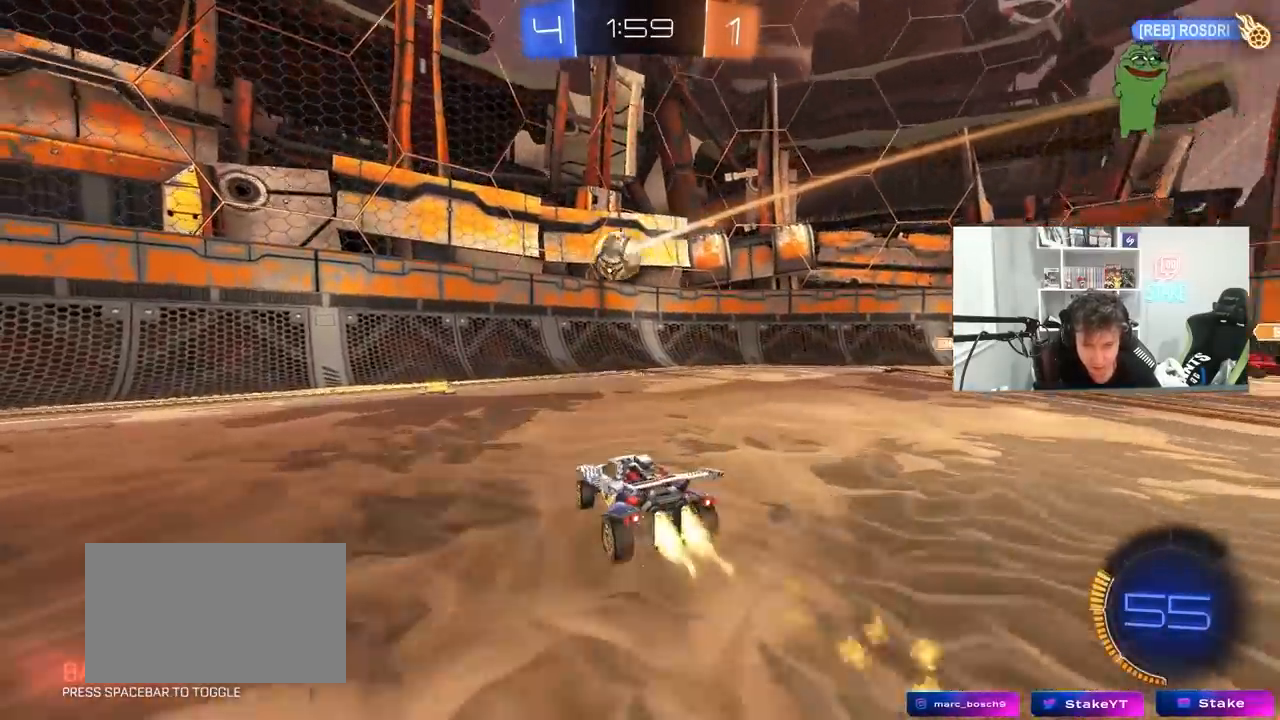
{"keys": ["a", "w"], "mouse": [], "mouse_move": "still", "events": [[83, "d", "up"], [133, "a", "down"], [183, "shift", "down"], [217, "mouse_left", "up"], [317, "shift", "up"]]}
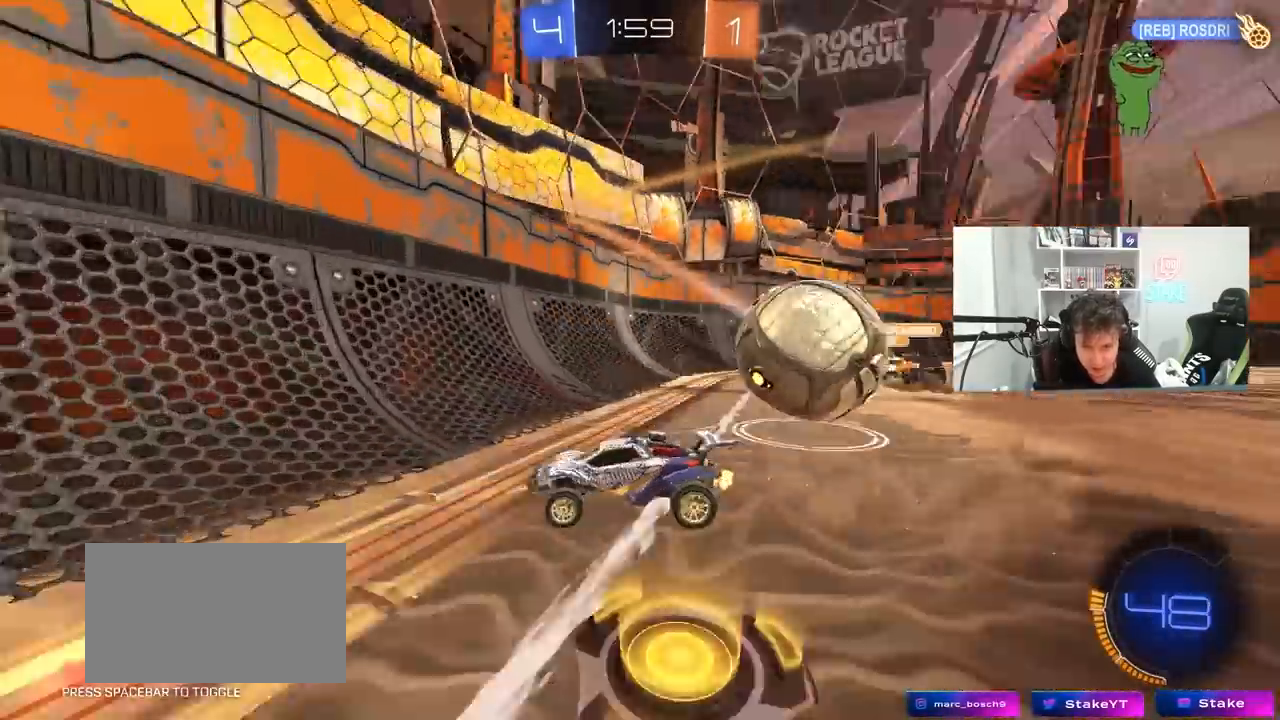
{"keys": ["a", "w"], "mouse": ["left"], "mouse_move": "still", "events": [[50, "mouse_left", "down"]]}
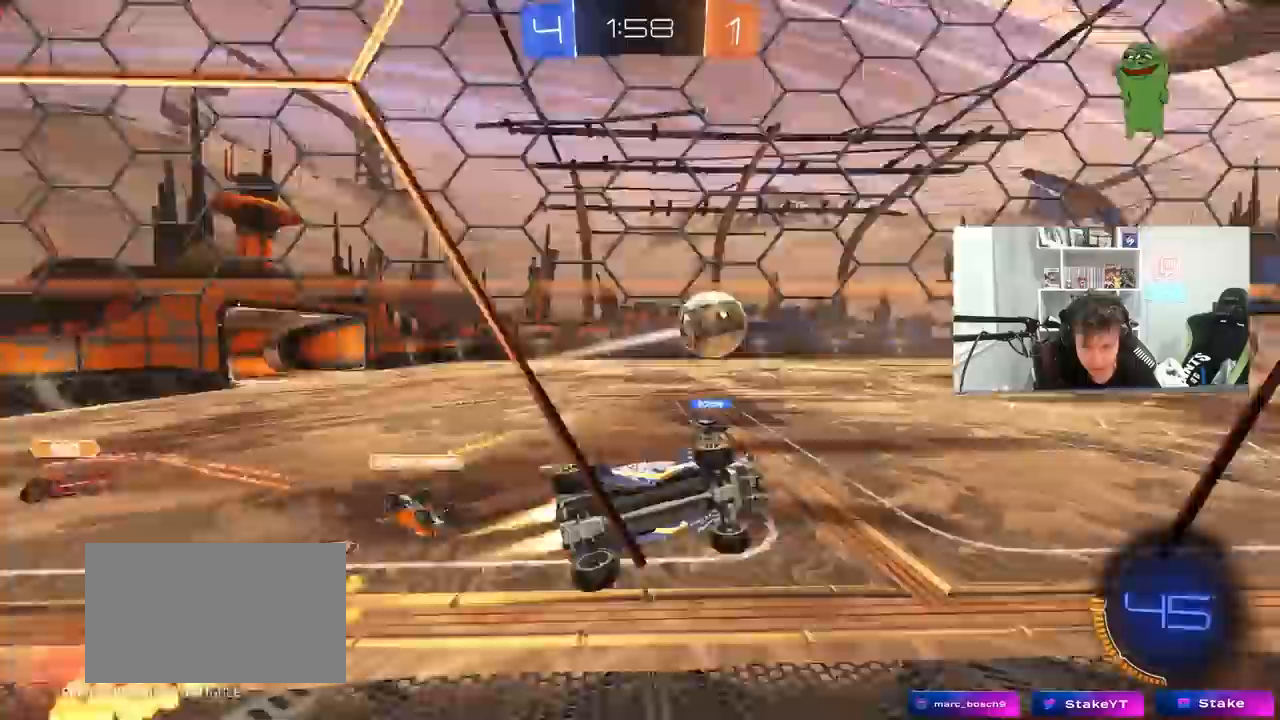
{"keys": ["d", "s", "shift"], "mouse": ["left"], "mouse_move": "still", "events": [[250, "a", "up"], [250, "mouse_right", "down"], [250, "w", "up"], [300, "d", "down"], [350, "s", "down"], [350, "shift", "down"], [483, "mouse_right", "up"]]}
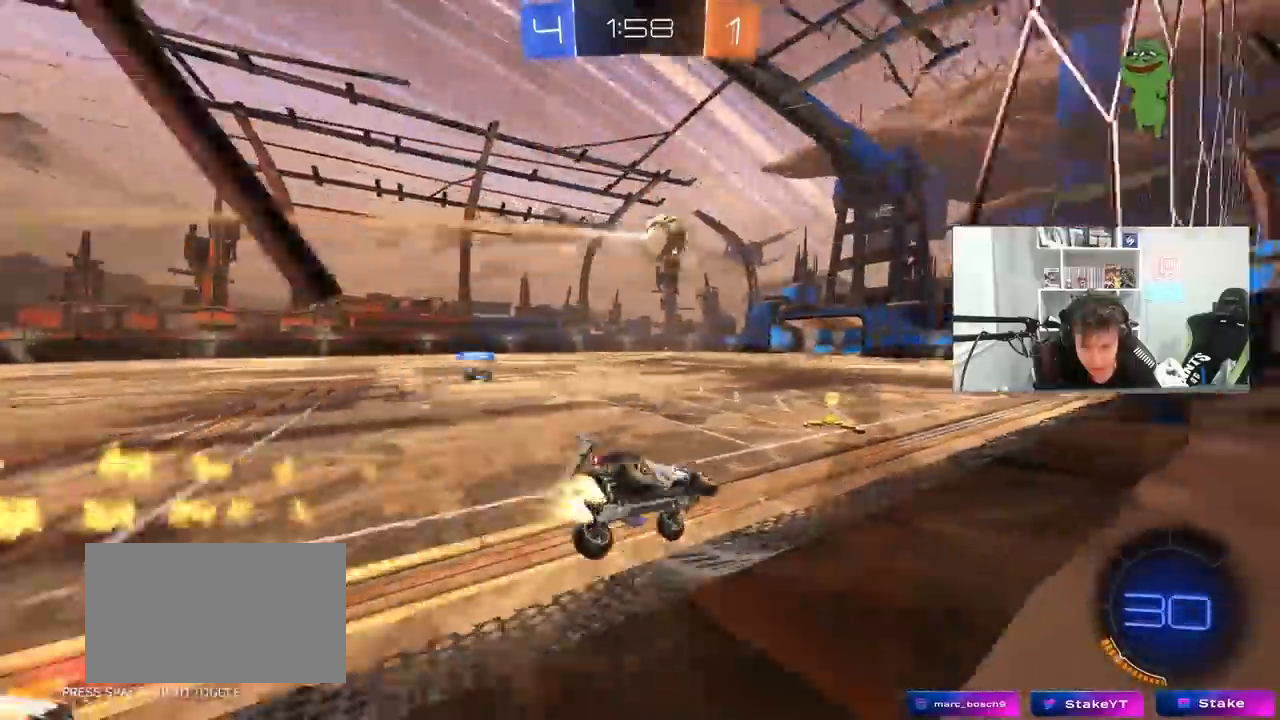
{"keys": ["w"], "mouse": [], "mouse_move": "still", "events": [[33, "shift", "up"], [83, "s", "up"], [183, "d", "up"], [183, "w", "down"], [317, "a", "down"], [367, "a", "up"], [417, "mouse_left", "up"]]}
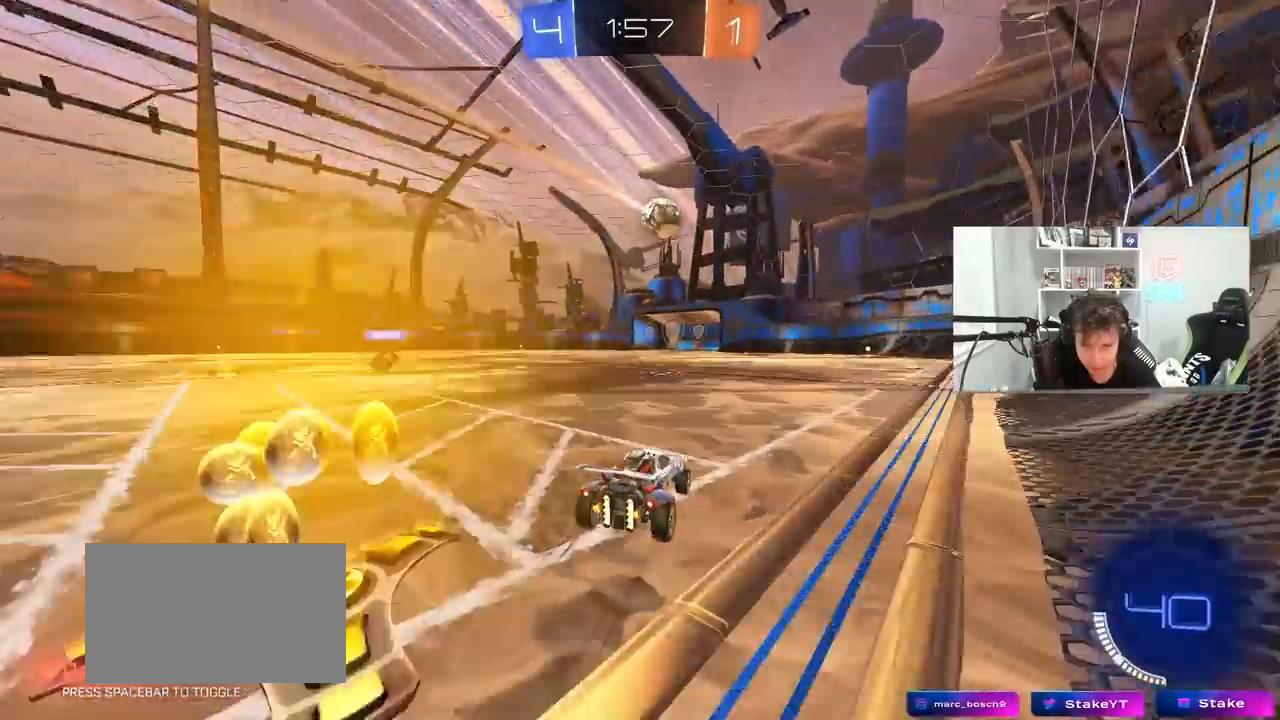
{"keys": ["w"], "mouse": [], "mouse_move": "still", "events": [[200, "d", "down"], [467, "d", "up"]]}
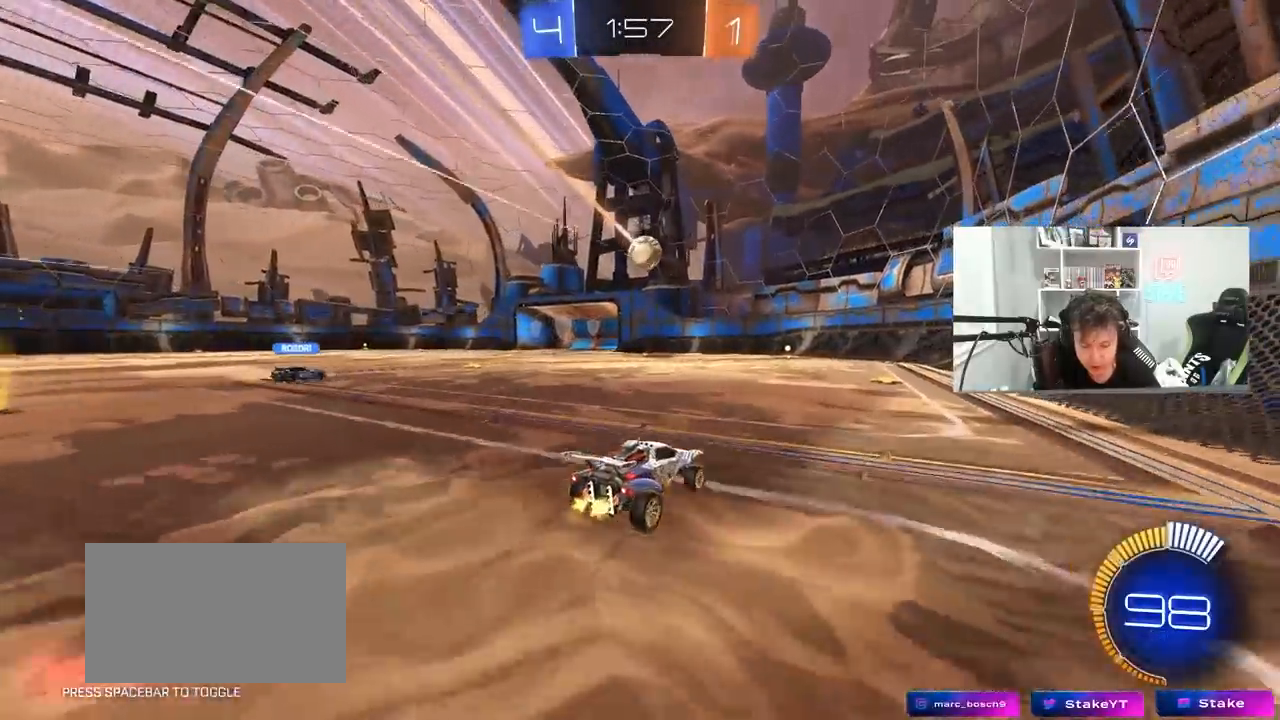
{"keys": ["a", "shift", "w"], "mouse": [], "mouse_move": "still", "events": [[400, "a", "down"], [450, "shift", "down"]]}
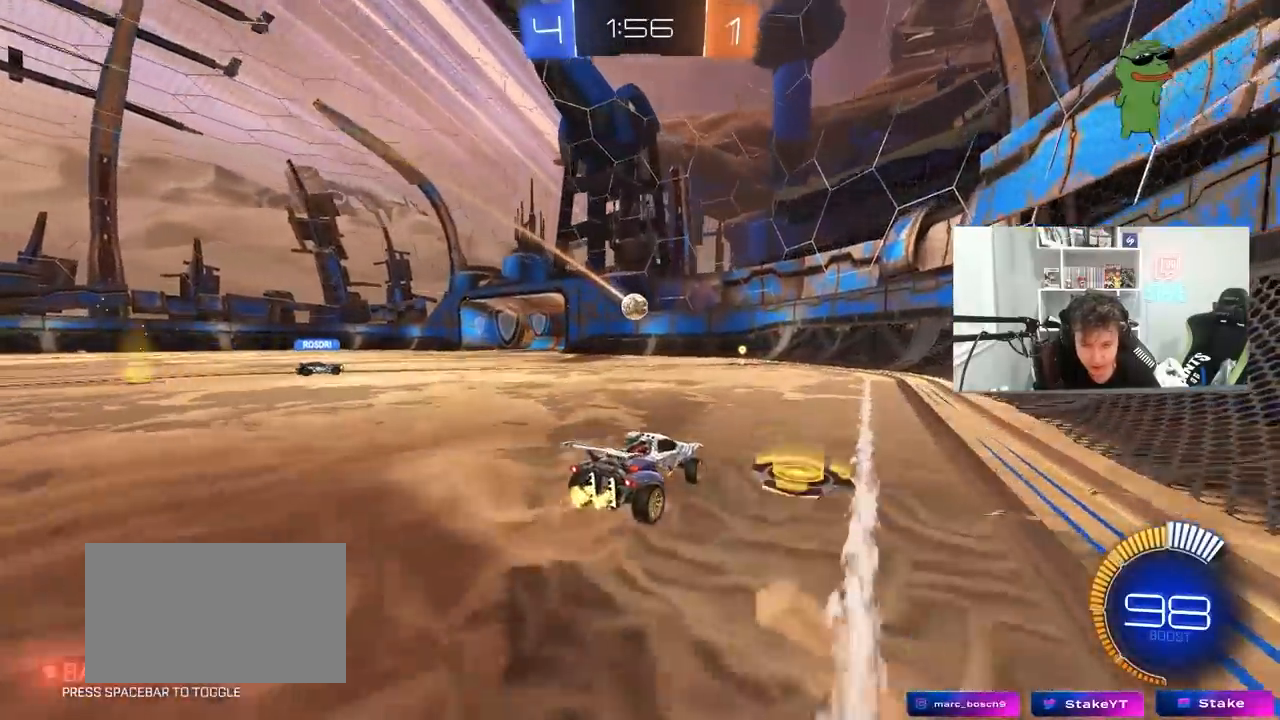
{"keys": ["w"], "mouse": [], "mouse_move": "still", "events": [[33, "shift", "up"], [267, "a", "up"], [317, "a", "down"], [467, "a", "up"]]}
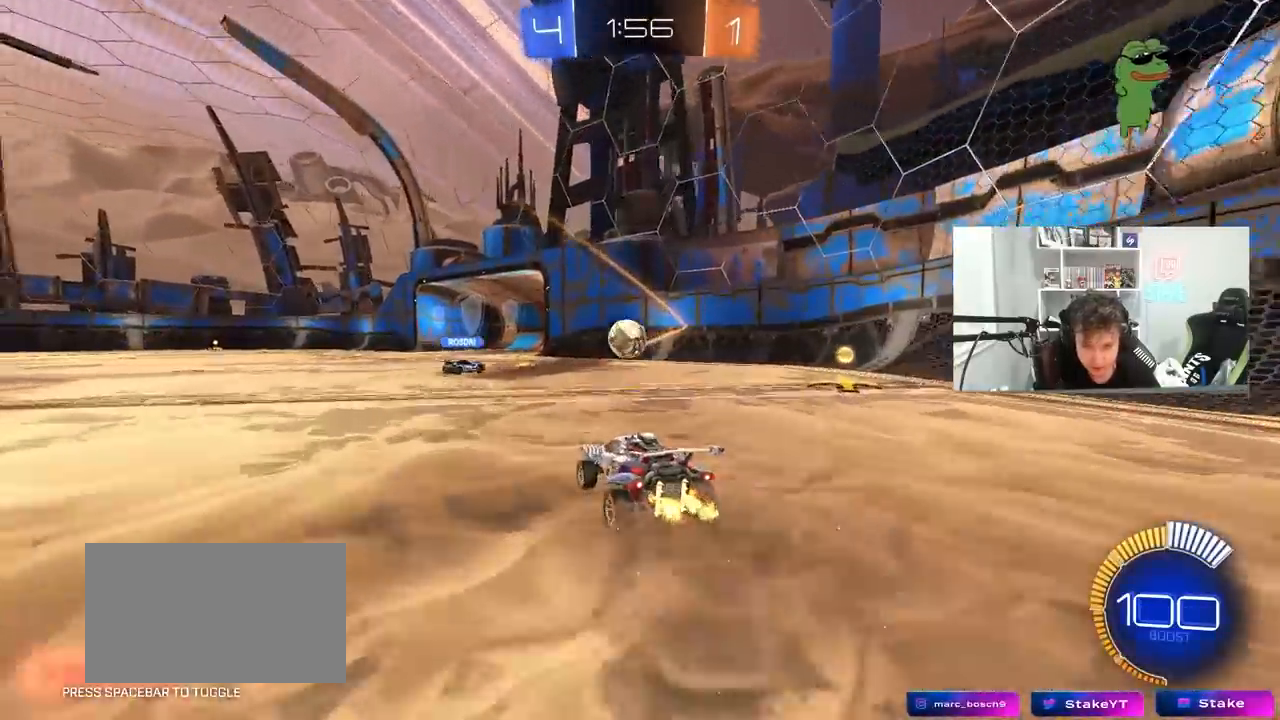
{"keys": ["d"], "mouse": [], "mouse_move": "still", "events": [[100, "w", "up"], [183, "a", "down"], [233, "w", "down"], [283, "a", "up"], [383, "d", "down"], [383, "w", "up"]]}
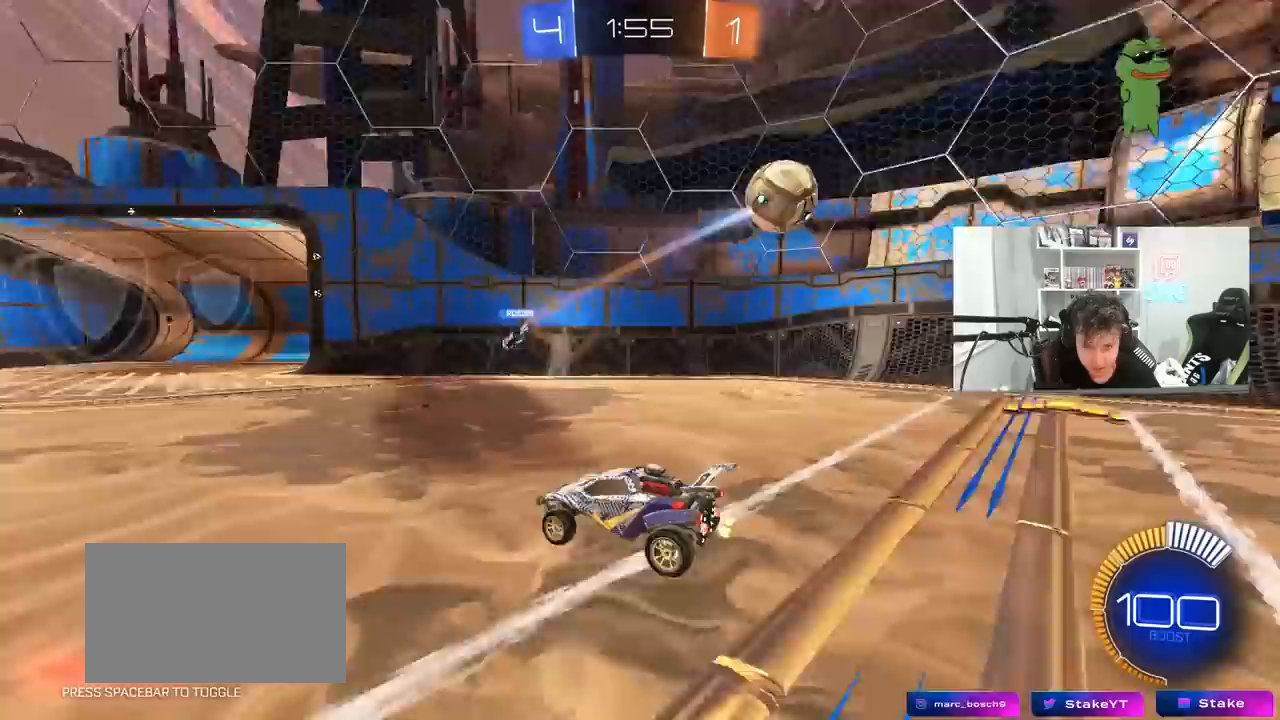
{"keys": ["w"], "mouse": [], "mouse_move": "still", "events": [[17, "w", "down"], [117, "d", "up"], [167, "a", "down"], [350, "a", "up"]]}
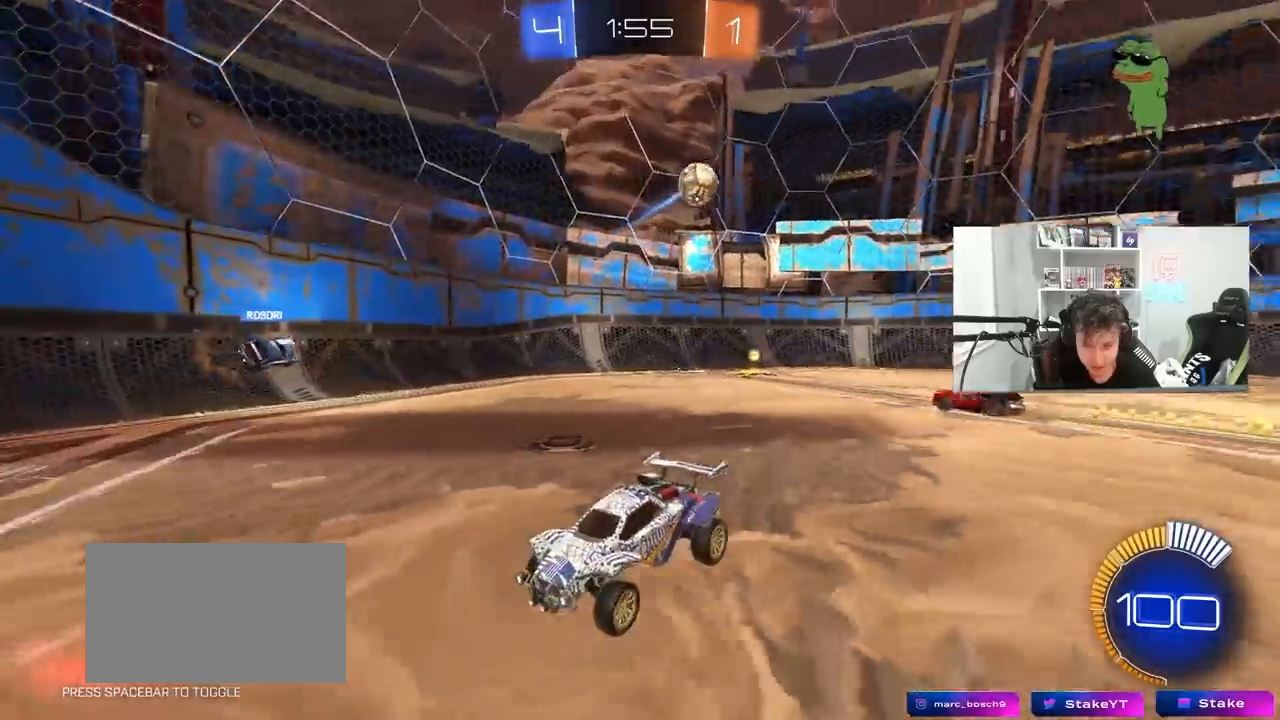
{"keys": ["w"], "mouse": [], "mouse_move": "still", "events": [[183, "d", "down"], [267, "d", "up"]]}
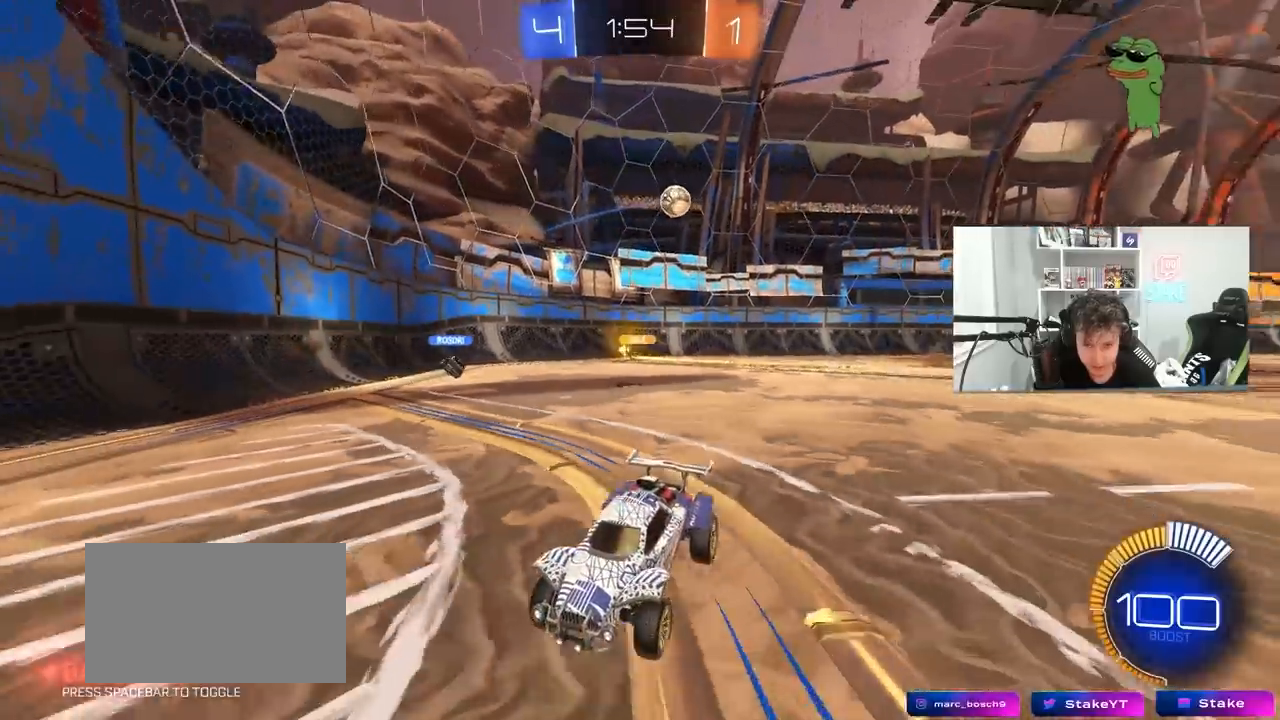
{"keys": ["a", "w"], "mouse": ["left"], "mouse_move": "still", "events": [[100, "a", "down"], [150, "shift", "down"], [233, "shift", "up"], [467, "mouse_left", "down"]]}
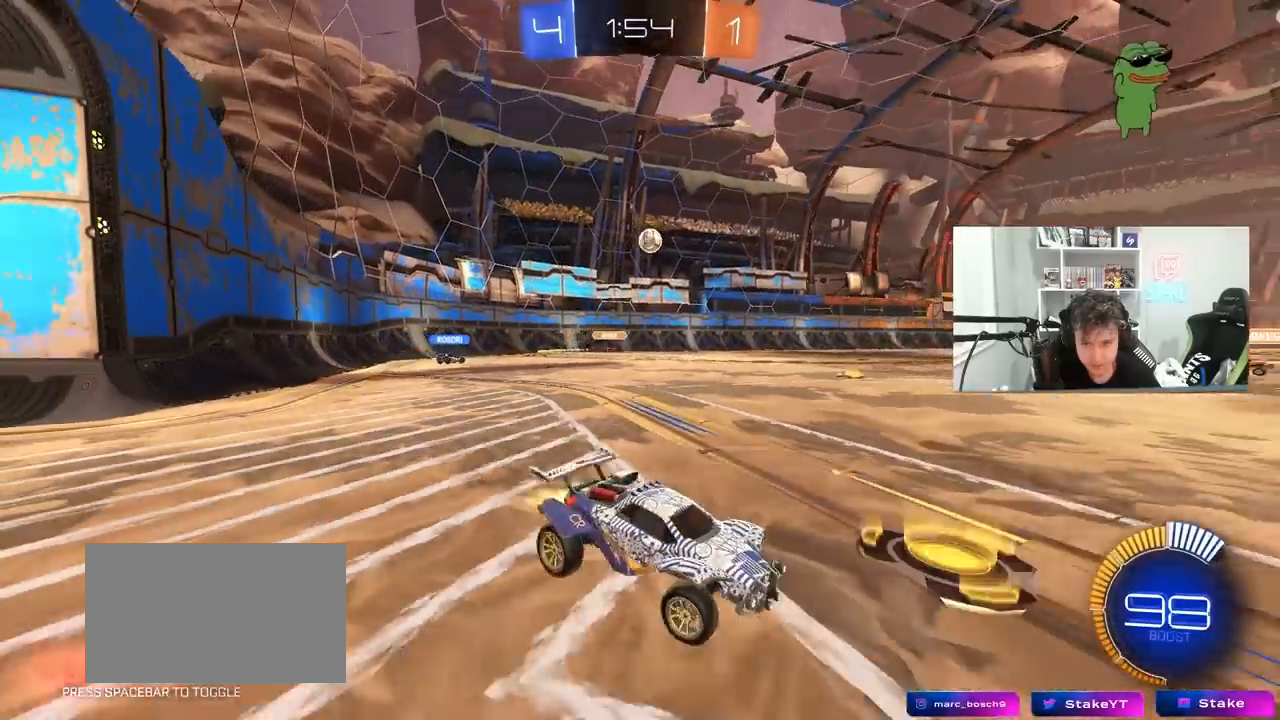
{"keys": ["d", "w"], "mouse": [], "mouse_move": "still", "events": [[200, "a", "up"], [250, "mouse_left", "up"], [300, "d", "down"]]}
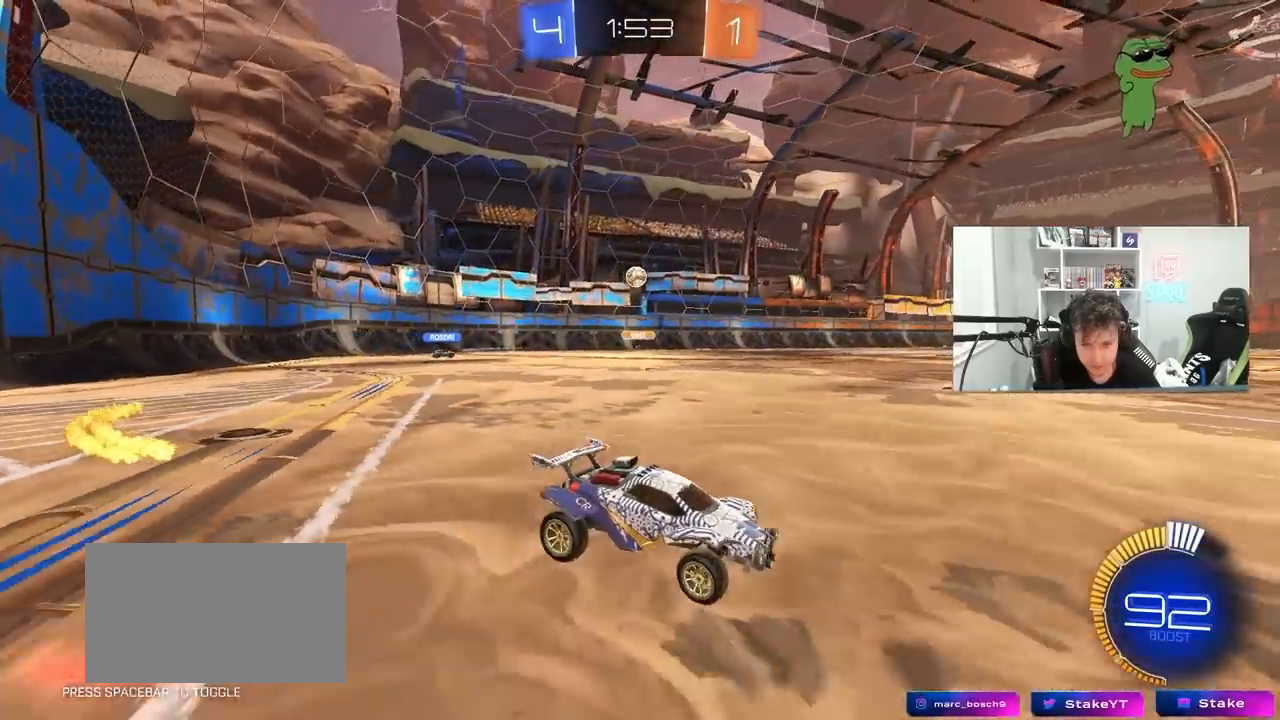
{"keys": ["d", "shift", "w"], "mouse": [], "mouse_move": "still", "events": [[33, "shift", "down"], [217, "shift", "up"], [500, "shift", "down"]]}
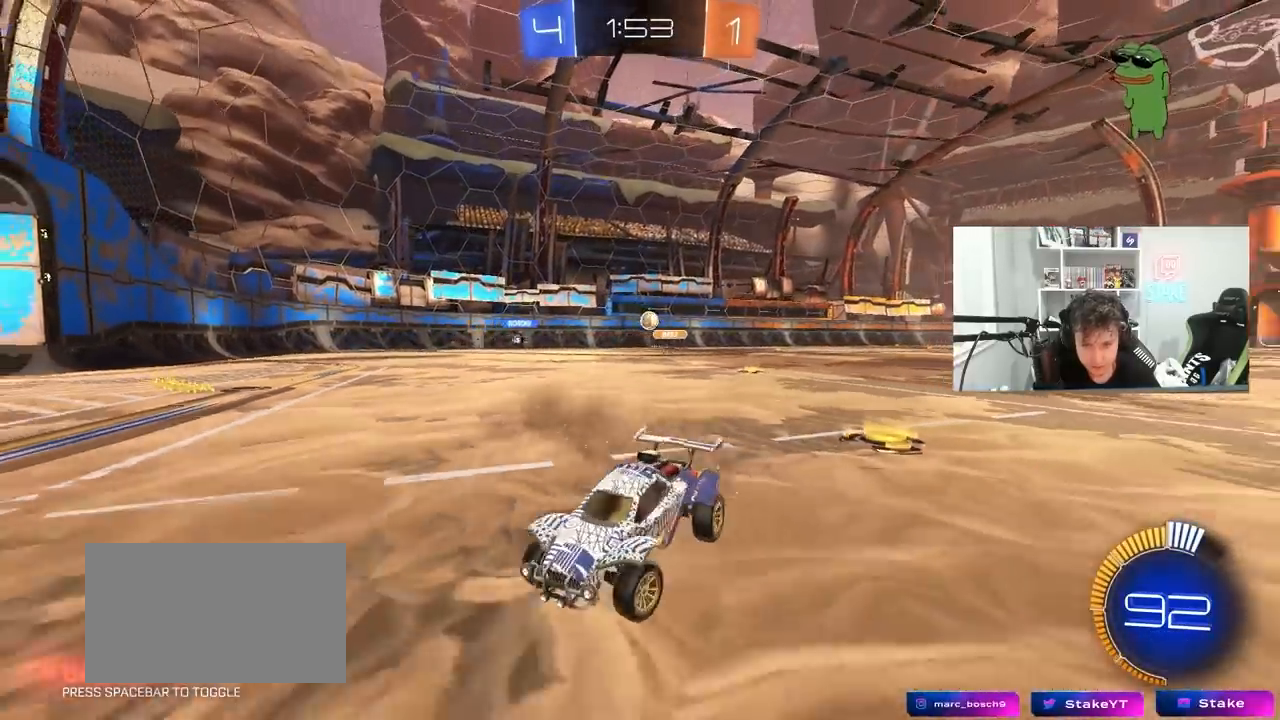
{"keys": ["d", "w"], "mouse": [], "mouse_move": "still", "events": [[50, "shift", "up"]]}
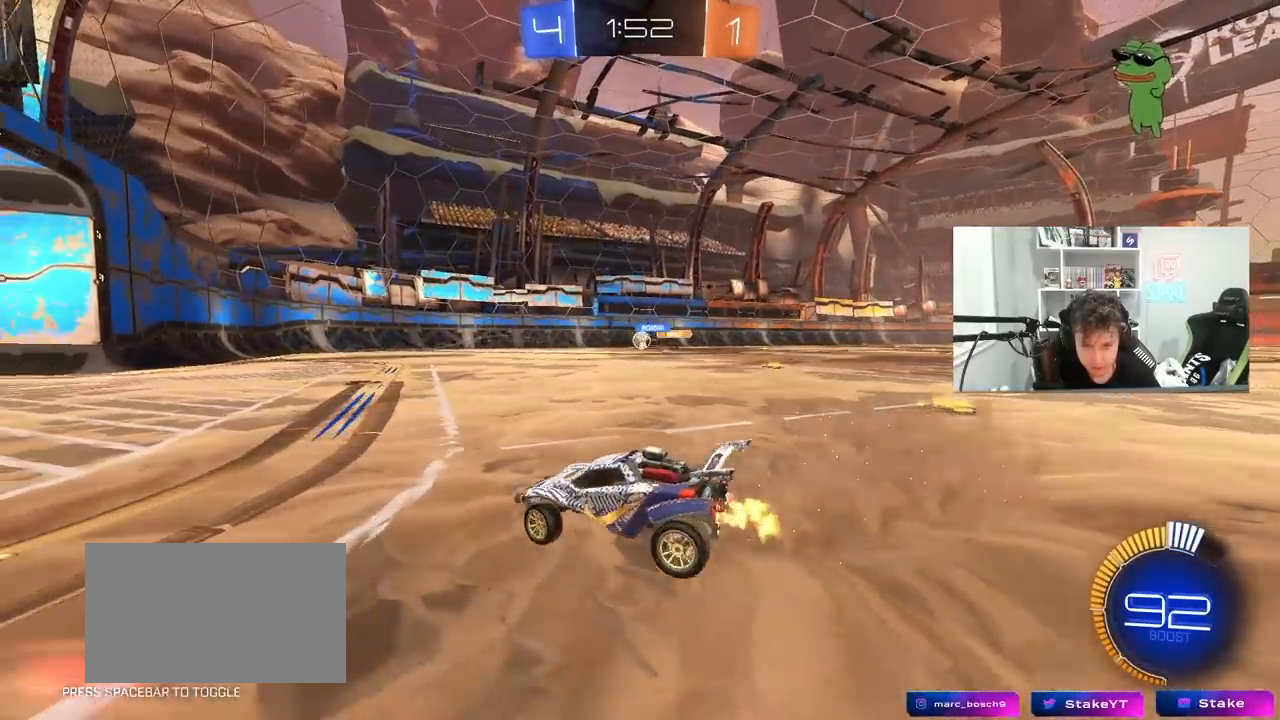
{"keys": ["d", "w"], "mouse": [], "mouse_move": "still", "events": [[167, "d", "up"], [500, "d", "down"]]}
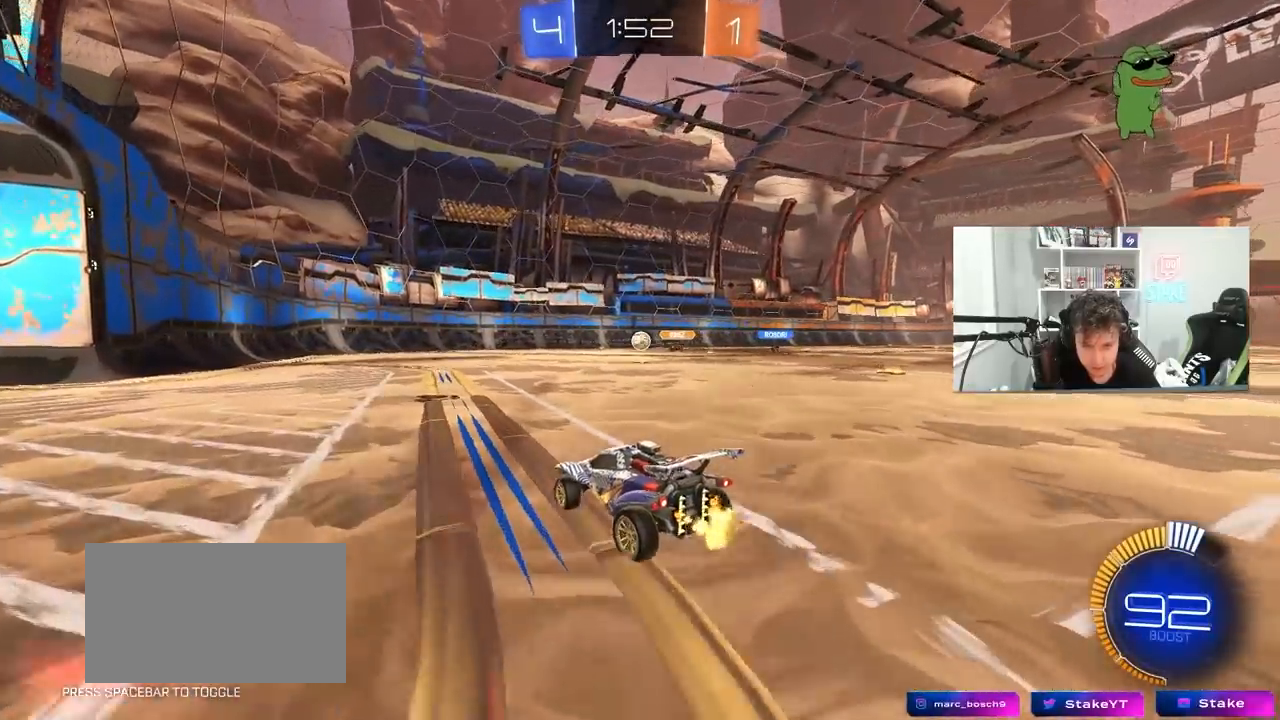
{"keys": ["a", "w"], "mouse": [], "mouse_move": "still", "events": [[83, "d", "up"], [183, "a", "down"], [317, "a", "up"], [417, "a", "down"]]}
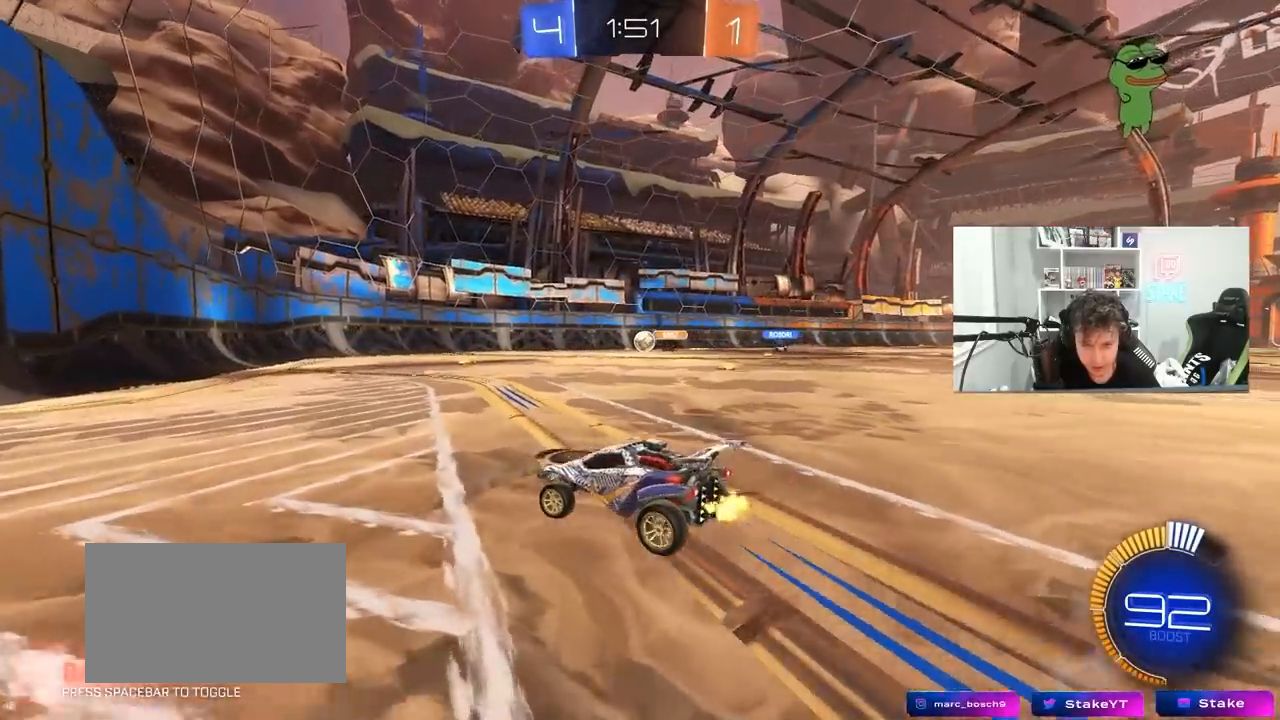
{"keys": ["d", "shift", "w"], "mouse": [], "mouse_move": "still", "events": [[233, "a", "up"], [283, "d", "down"], [333, "shift", "down"]]}